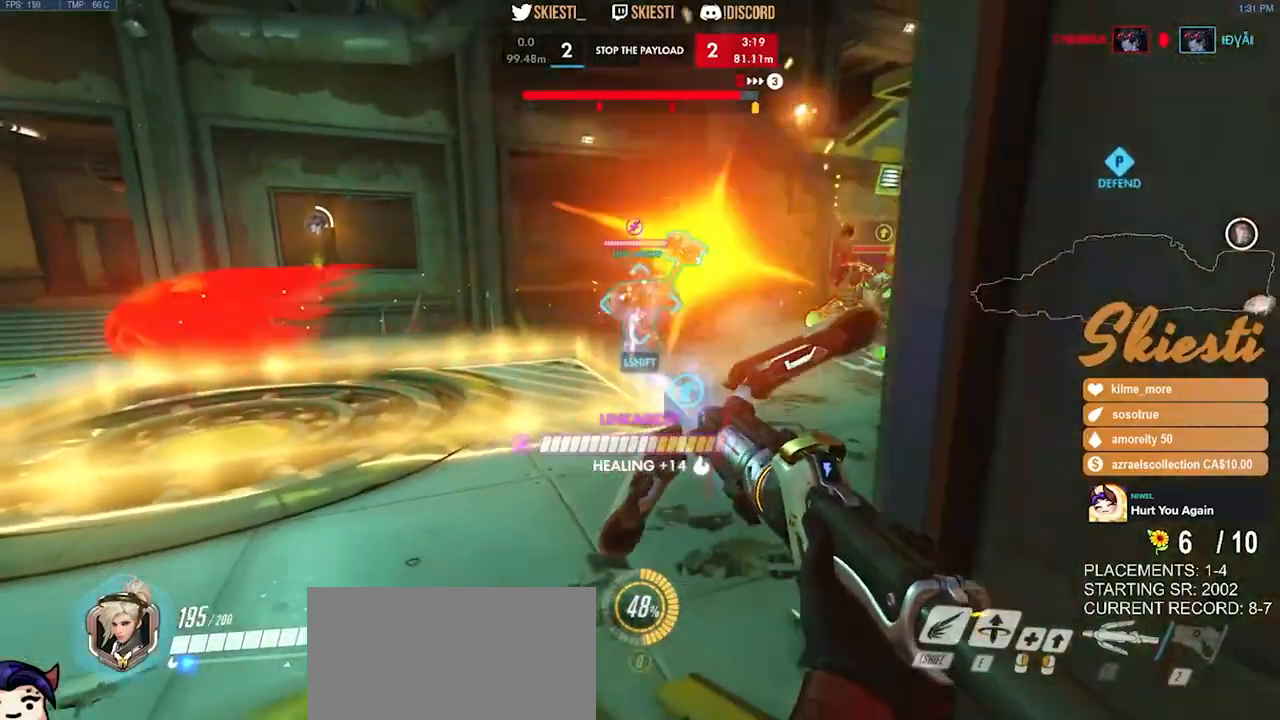
Gameplay with keyboard and mouse; each line is a JSON object with the keys and mouse buttons held at the frame after it. "events" lists presses ("down") and releases ("up") of "a", "ctrl", "d", "e", "q", "s", "shift", "space", "w", "mouse_left", "mouse_wheel", "mouse_right", "mouse_mb4" and "mouse_mb5" between this image and that frame as [ms after this image, input, new state], when the widget could be followed in between. "mouse_left", "mouse_wheel", "mouse_right", "mouse_mb4", "mouse_mb5" = the "left", "wheel", "right", "mb4", "mb5" buttons of the "mouse" list. No other keys are recorded. "wheel" means that the mouse wheel is clicked or scrolled. Mouse movement is not recorded.
{"keys": ["a"], "mouse": ["left"], "events": [[250, "mouse_right", "up"], [267, "a", "down"], [350, "d", "up"], [450, "s", "up"]]}
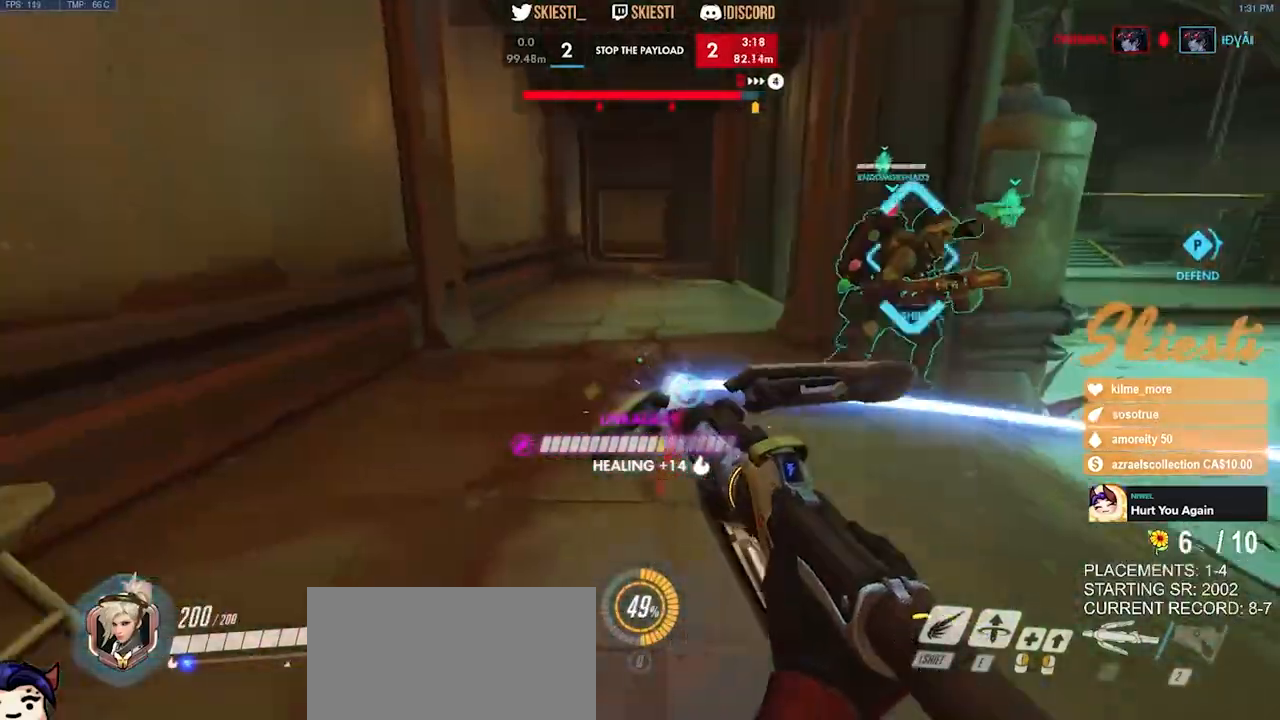
{"keys": ["a", "w"], "mouse": ["left"], "events": [[217, "mouse_left", "up"], [234, "w", "down"], [250, "mouse_left", "down"]]}
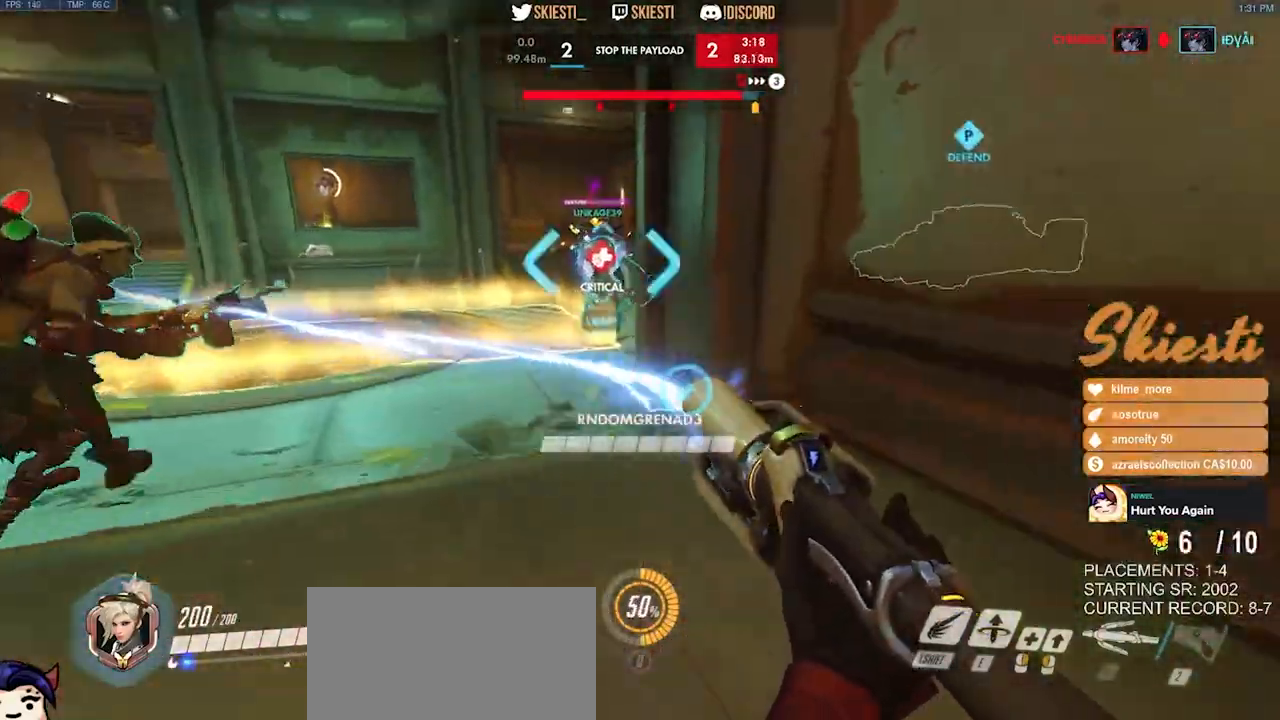
{"keys": ["a", "w"], "mouse": ["left"], "events": [[50, "d", "down"], [100, "a", "up"], [234, "a", "down"], [267, "d", "up"]]}
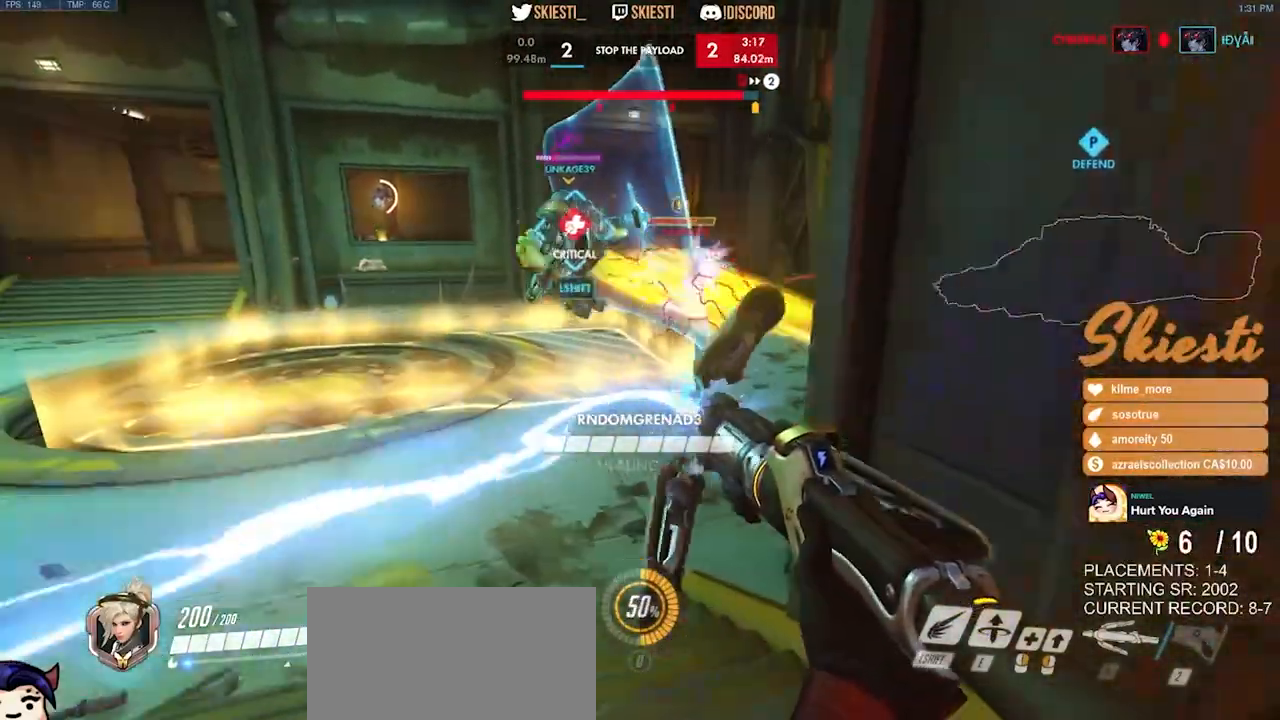
{"keys": ["s", "space"], "mouse": ["left"], "events": [[17, "d", "down"], [17, "w", "up"], [34, "a", "up"], [200, "a", "down"], [217, "d", "up"], [334, "s", "down"], [367, "mouse_left", "up"], [417, "mouse_left", "down"], [434, "space", "down"], [450, "a", "up"]]}
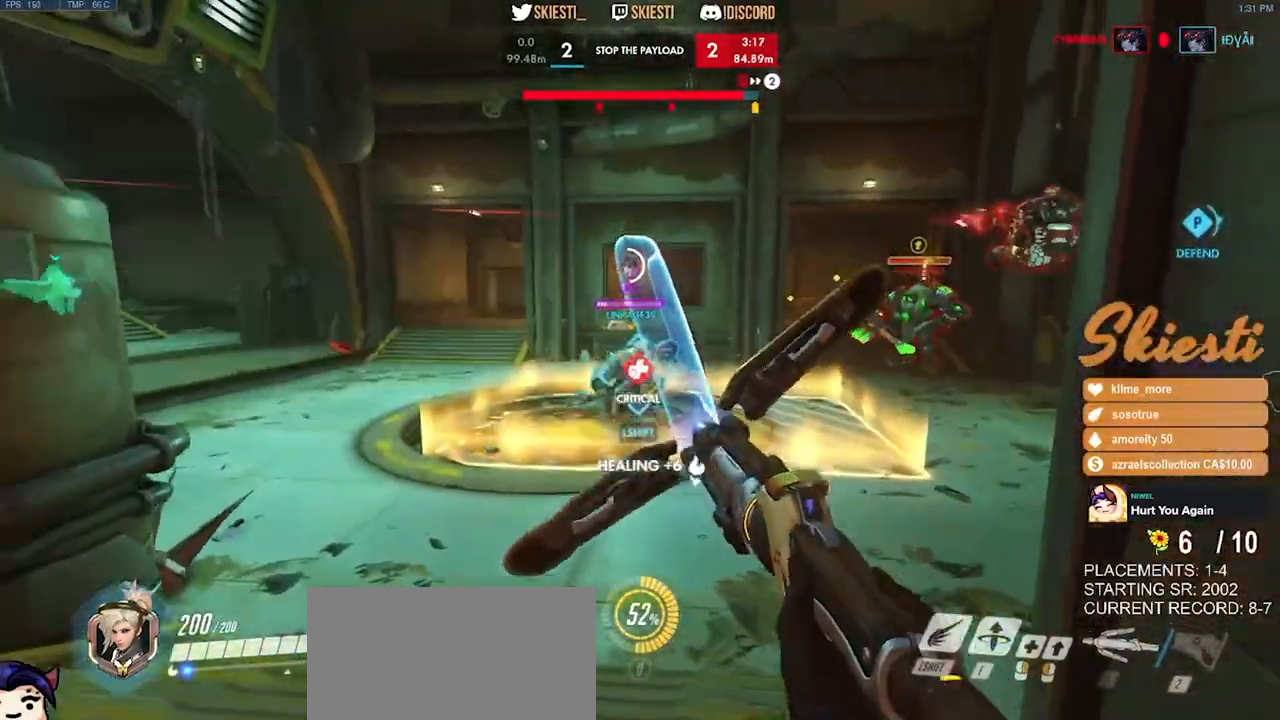
{"keys": ["a", "s"], "mouse": ["left"], "events": [[17, "mouse_right", "down"], [17, "space", "up"], [100, "d", "down"], [100, "mouse_left", "up"], [267, "mouse_left", "down"], [300, "mouse_right", "up"], [317, "a", "down"], [367, "d", "up"], [417, "mouse_left", "up"], [467, "mouse_left", "down"]]}
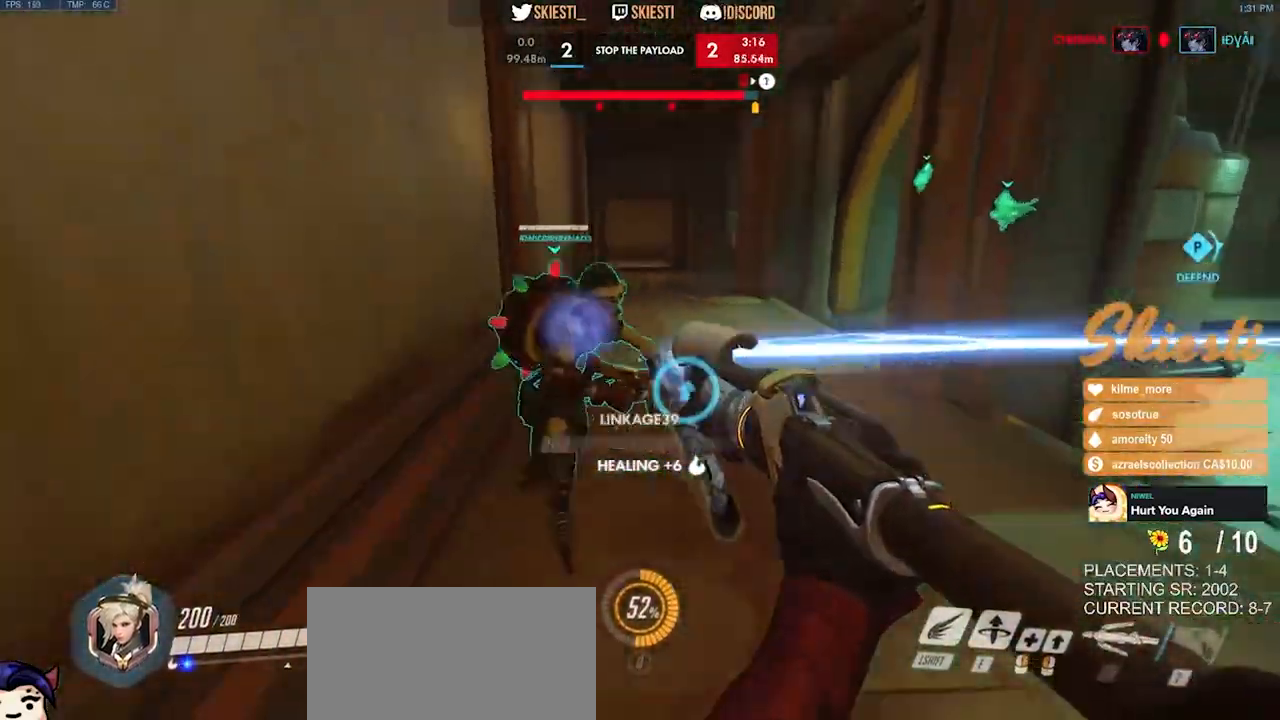
{"keys": ["d"], "mouse": ["left"], "events": [[134, "a", "up"], [134, "d", "down"], [167, "mouse_right", "down"], [434, "mouse_right", "up"], [500, "s", "up"]]}
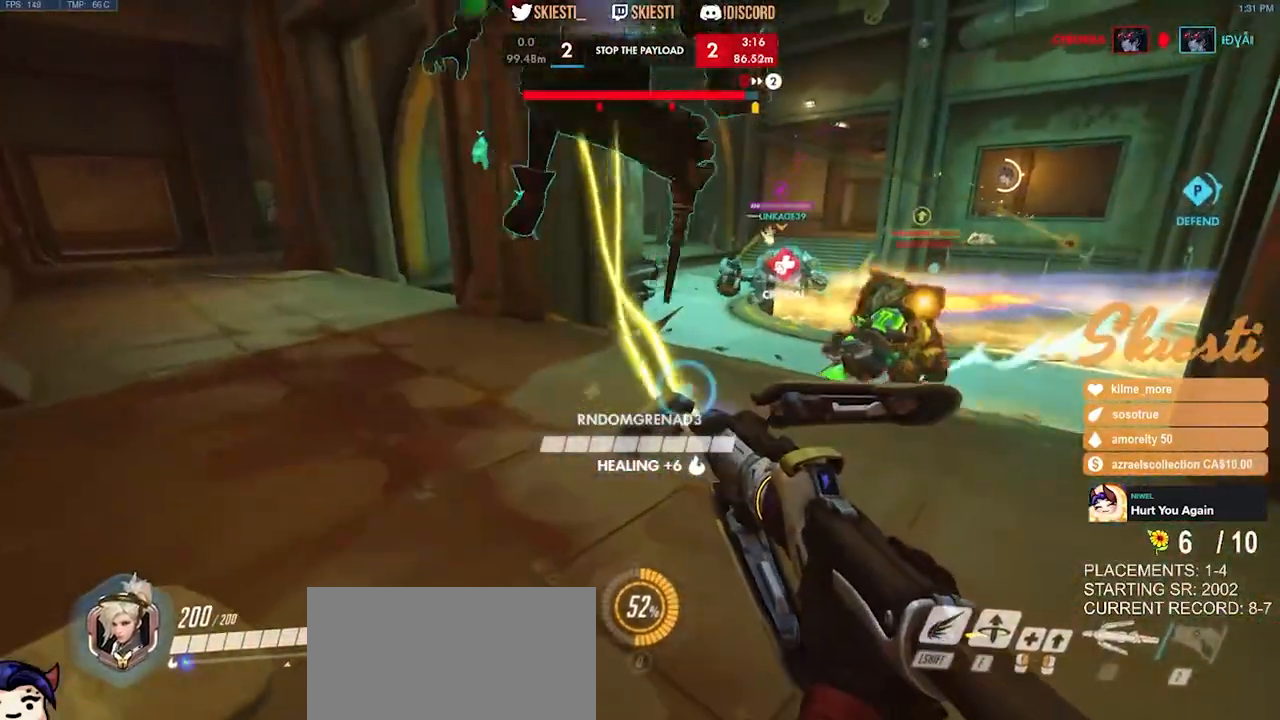
{"keys": ["d"], "mouse": ["left", "right"], "events": [[167, "w", "down"], [217, "w", "up"], [434, "mouse_right", "down"]]}
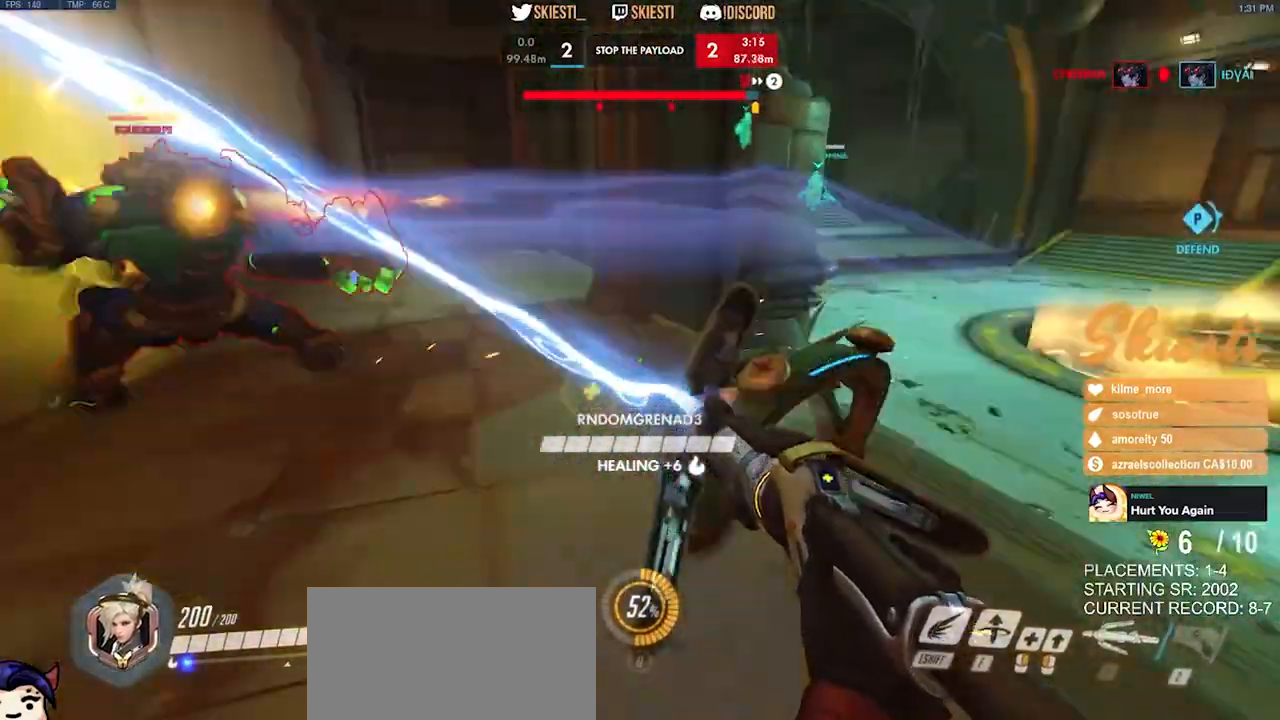
{"keys": ["a", "s"], "mouse": ["left"], "events": [[17, "a", "down"], [67, "d", "up"], [184, "mouse_right", "up"], [200, "s", "down"]]}
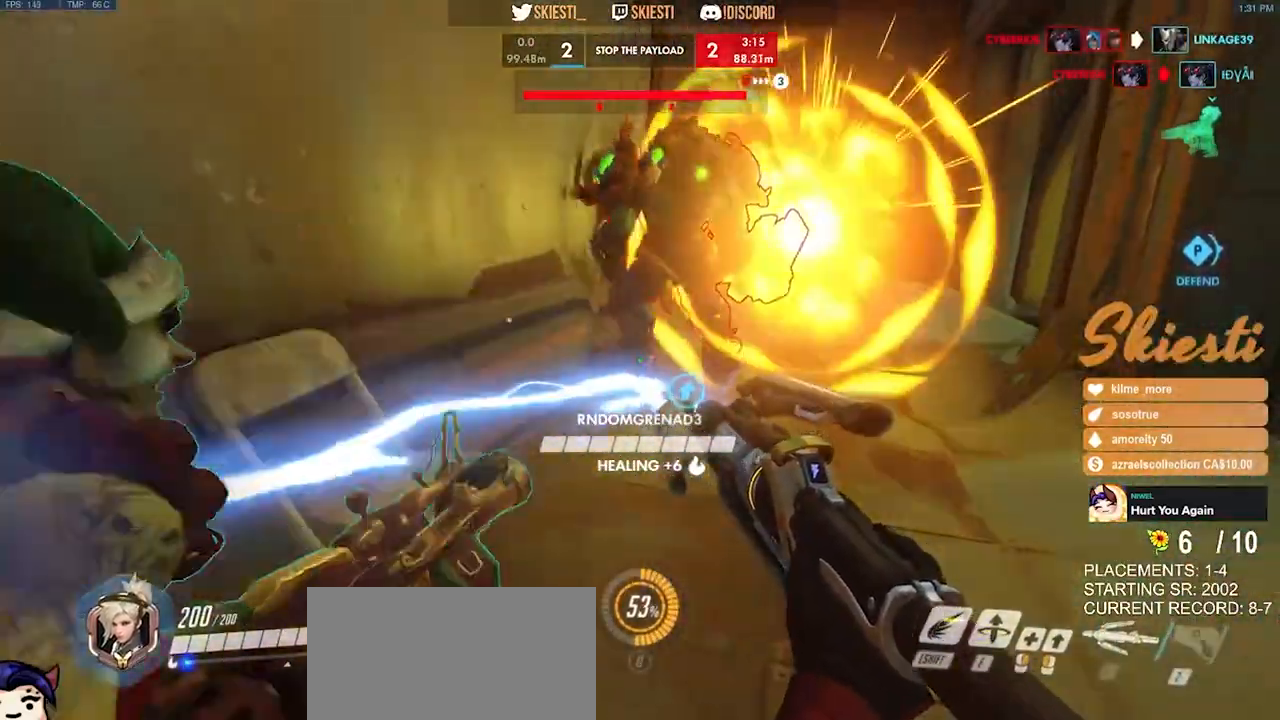
{"keys": [], "mouse": ["left"], "events": [[50, "a", "up"], [184, "s", "up"]]}
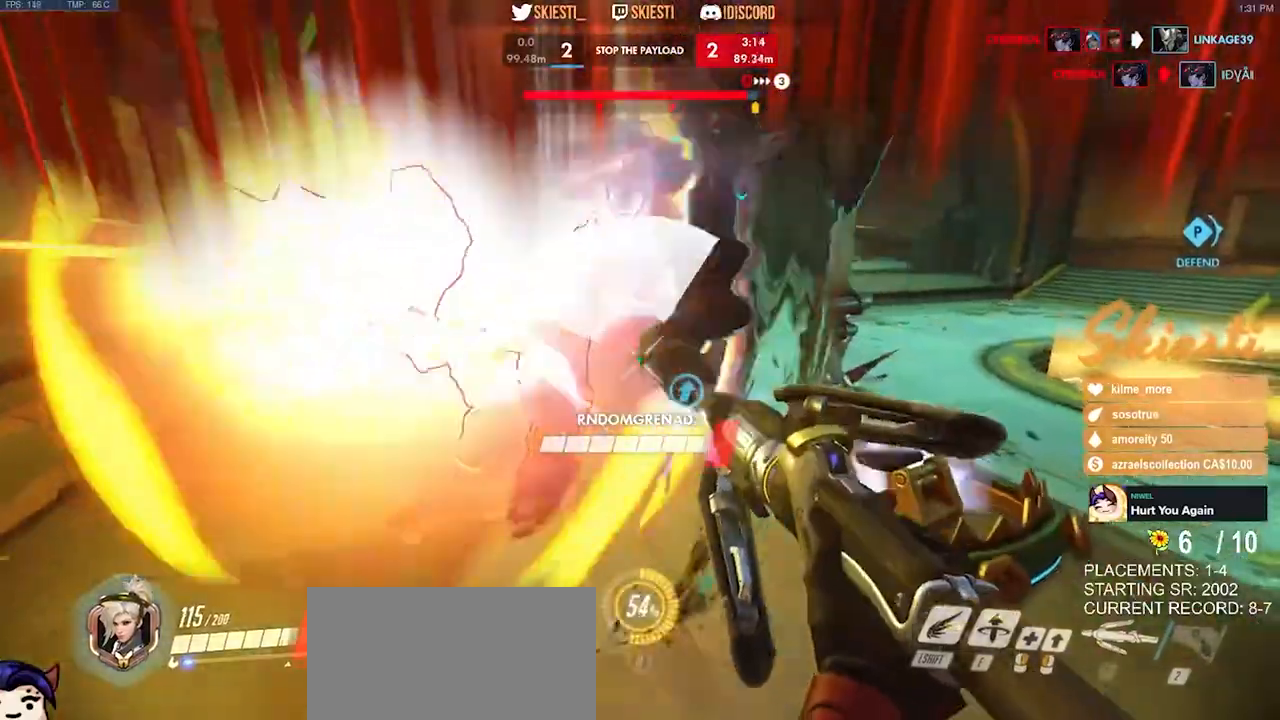
{"keys": ["a", "w"], "mouse": ["left", "right"], "events": [[134, "a", "down"], [167, "mouse_right", "down"], [484, "w", "down"]]}
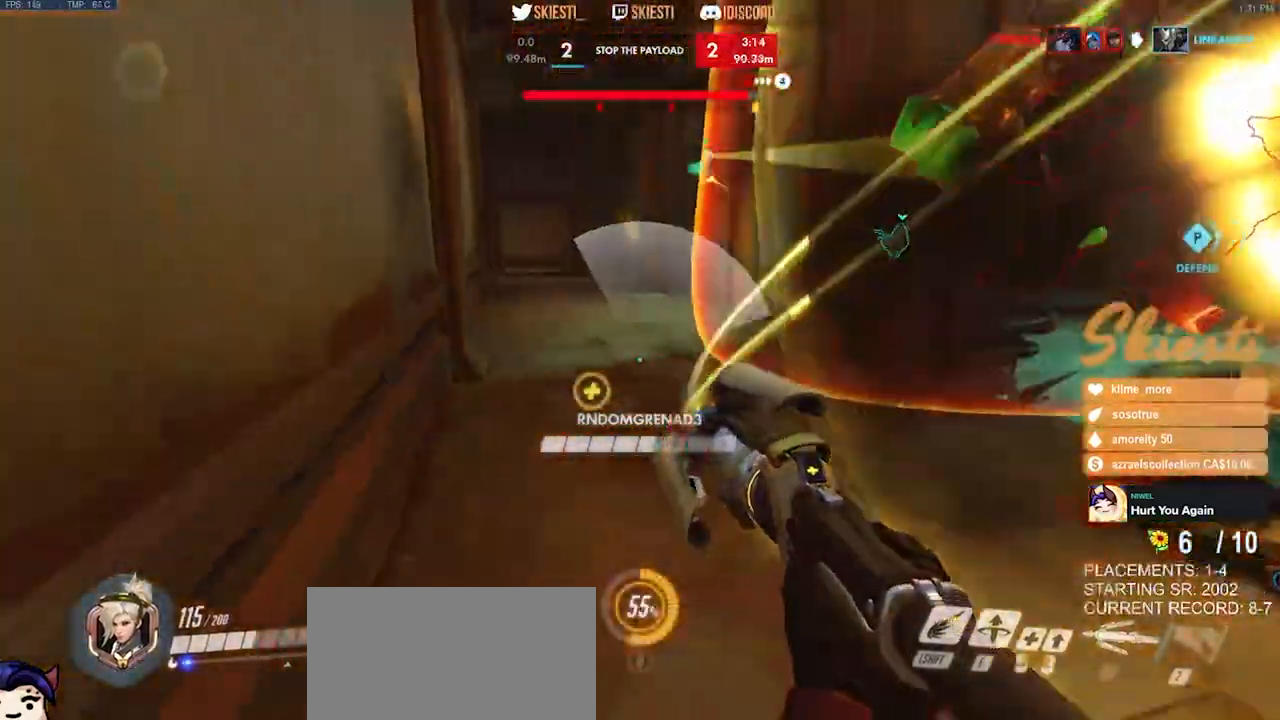
{"keys": ["a", "w"], "mouse": ["right"], "events": [[67, "a", "up"], [284, "mouse_left", "up"], [417, "a", "down"]]}
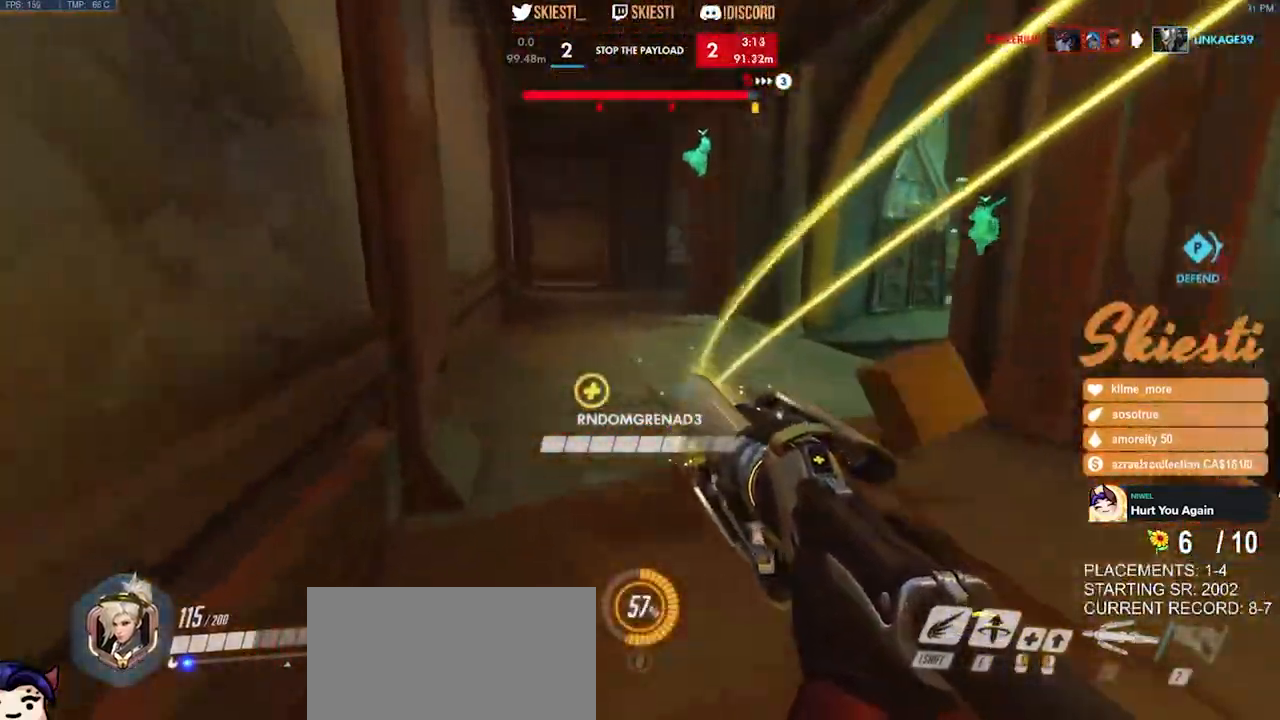
{"keys": ["a", "shift", "w"], "mouse": ["right"], "events": [[134, "space", "down"], [267, "shift", "down"], [384, "space", "up"]]}
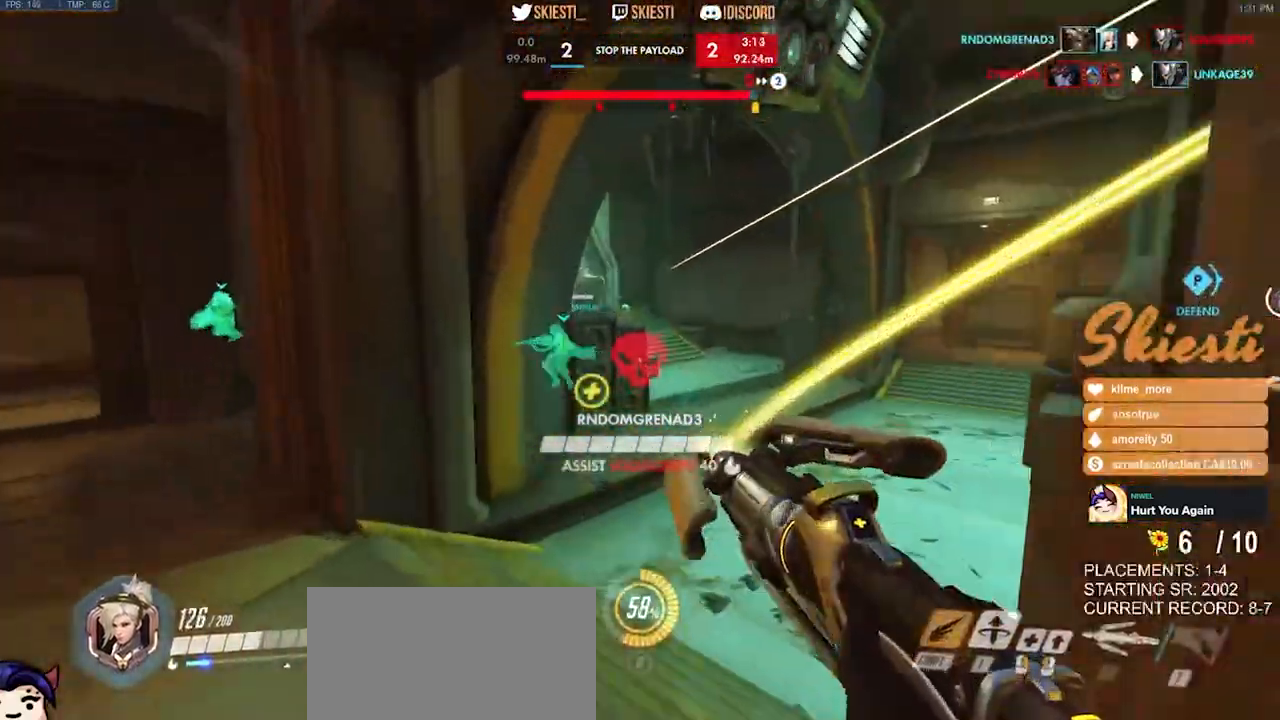
{"keys": ["d", "shift", "w"], "mouse": ["right"], "events": [[250, "a", "up"], [484, "d", "down"]]}
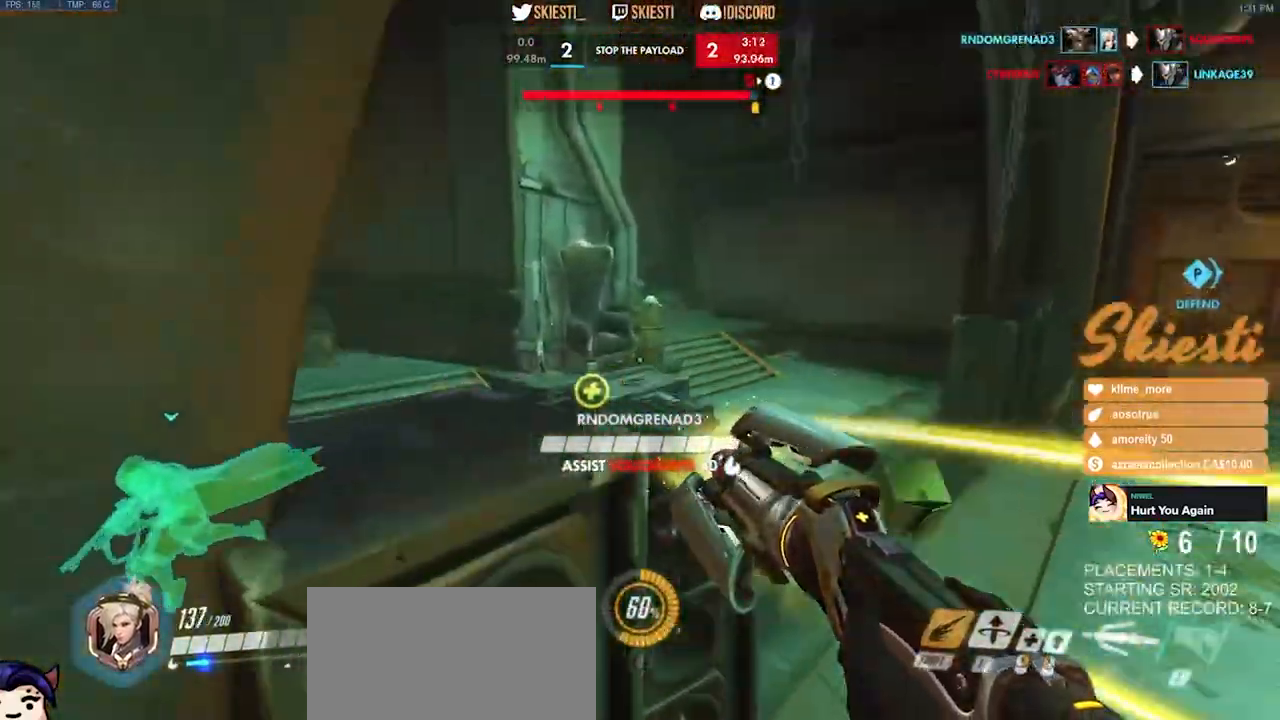
{"keys": ["a", "d", "s", "shift", "space"], "mouse": ["right"], "events": [[84, "w", "up"], [134, "space", "down"], [234, "s", "down"], [250, "a", "down"]]}
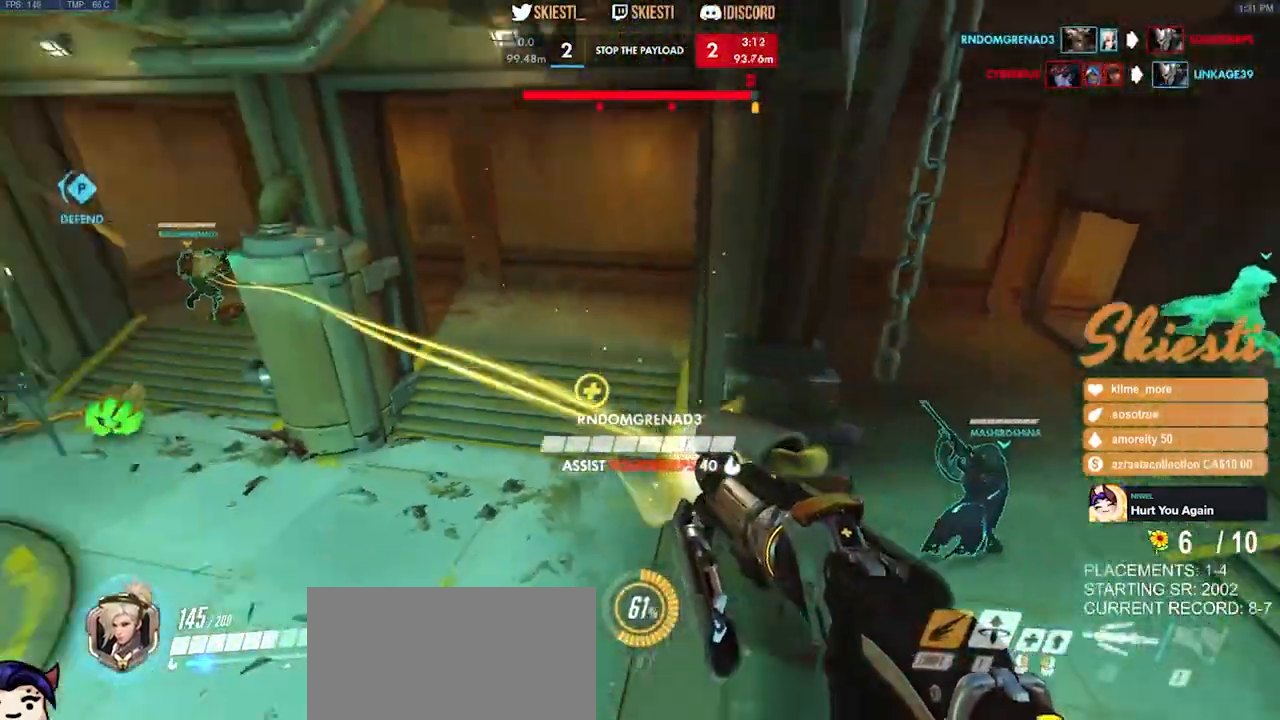
{"keys": ["d", "s"], "mouse": ["left"], "events": [[350, "shift", "up"], [367, "mouse_left", "down"], [467, "a", "up"], [500, "mouse_right", "up"], [500, "space", "up"]]}
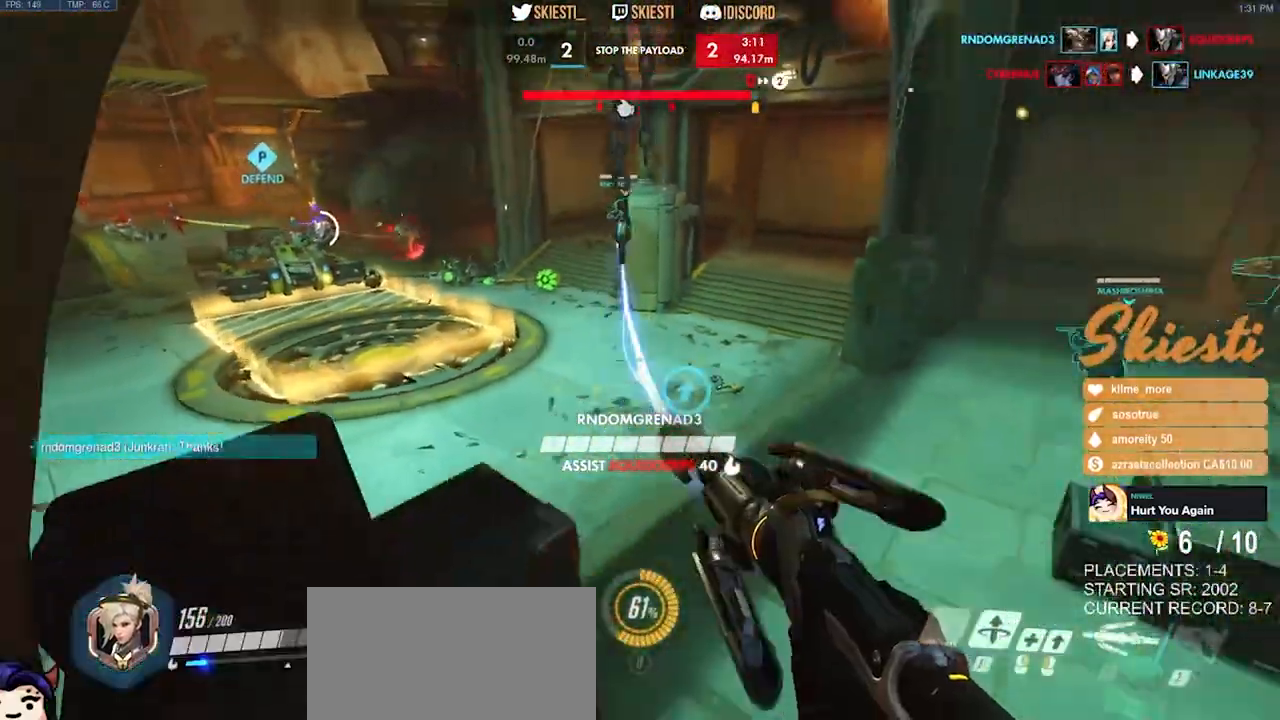
{"keys": ["a", "ctrl"], "mouse": ["right"], "events": [[17, "a", "down"], [17, "mouse_left", "up"], [67, "mouse_right", "down"], [234, "s", "up"], [267, "d", "up"], [500, "ctrl", "down"]]}
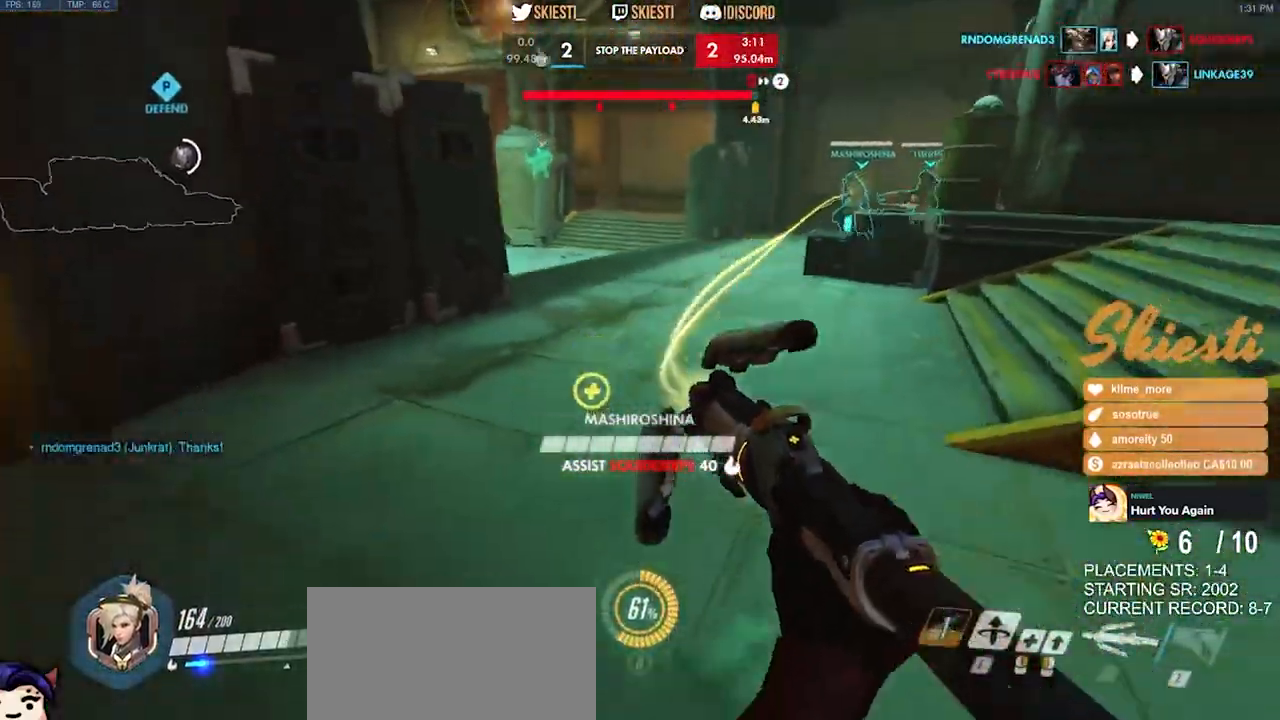
{"keys": ["ctrl", "w"], "mouse": ["left"], "events": [[150, "mouse_left", "down"], [167, "w", "down"], [400, "a", "up"], [400, "mouse_right", "up"]]}
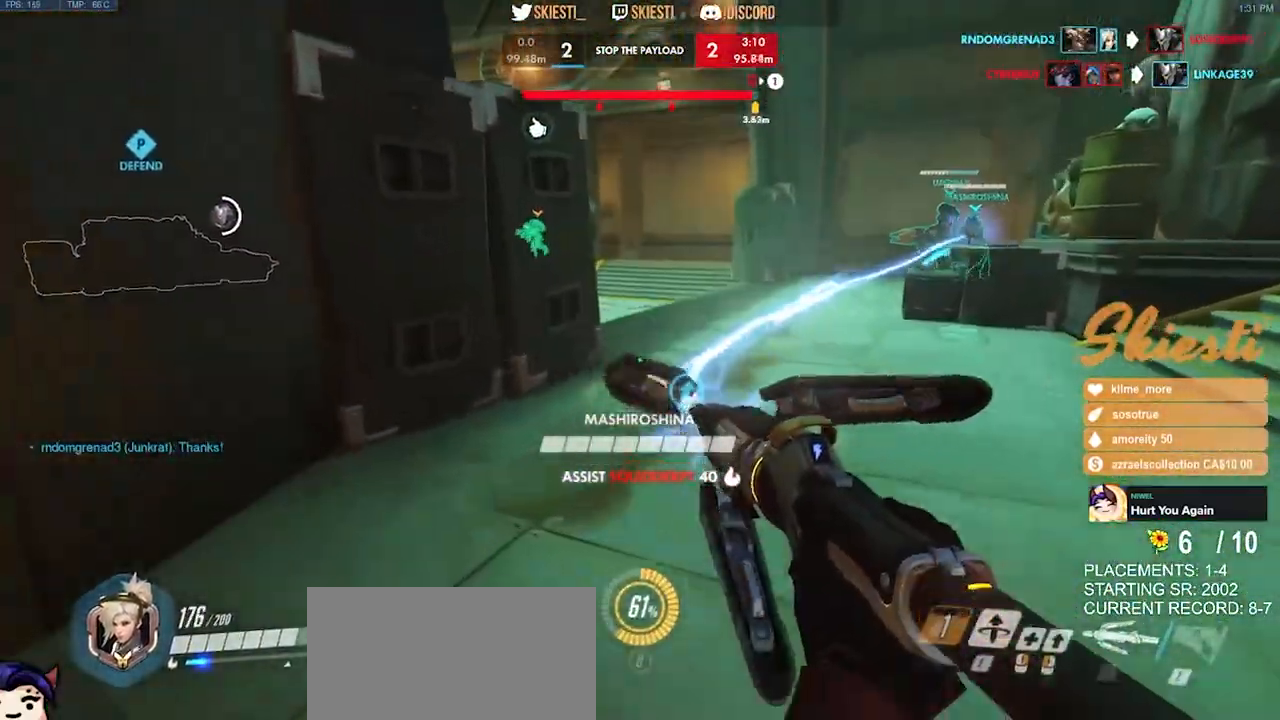
{"keys": ["a", "ctrl", "w"], "mouse": ["left"], "events": [[34, "ctrl", "up"], [250, "ctrl", "down"], [300, "a", "down"]]}
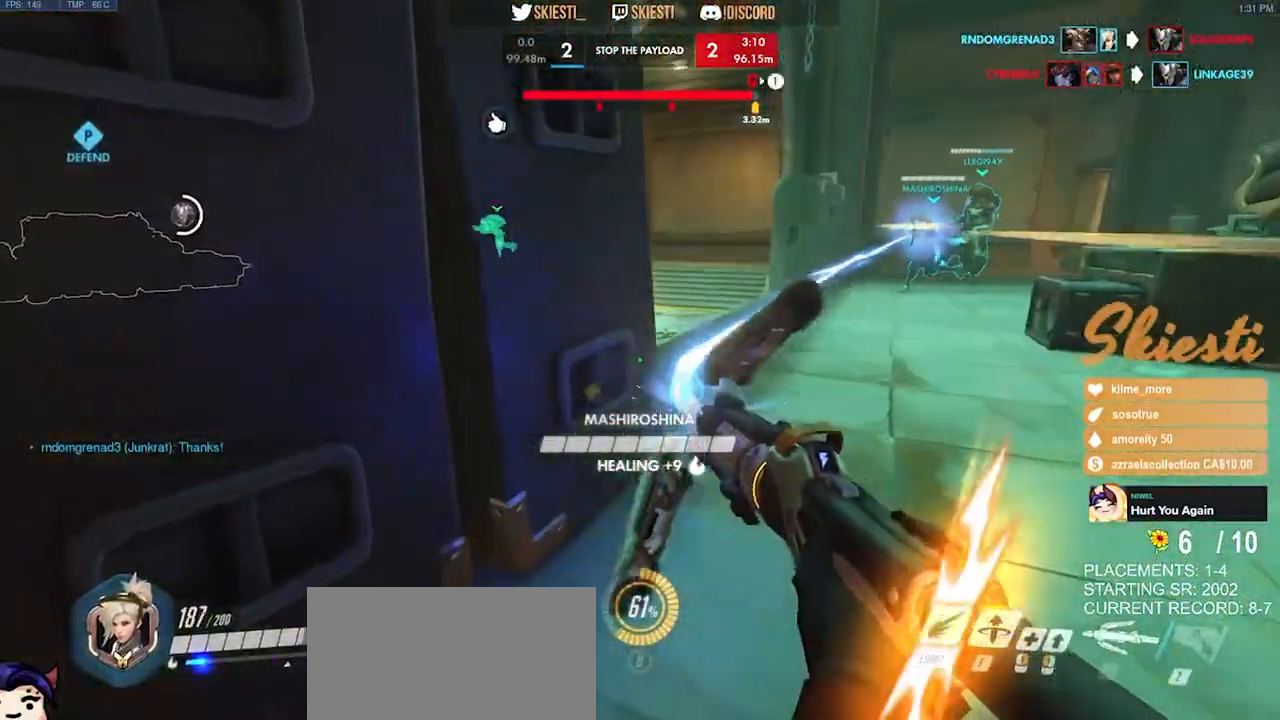
{"keys": ["ctrl", "d", "w"], "mouse": ["left", "mb4"], "events": [[67, "mouse_mb4", "down"], [150, "a", "up"], [334, "a", "down"], [367, "w", "up"], [400, "a", "up"], [417, "d", "down"], [484, "w", "down"]]}
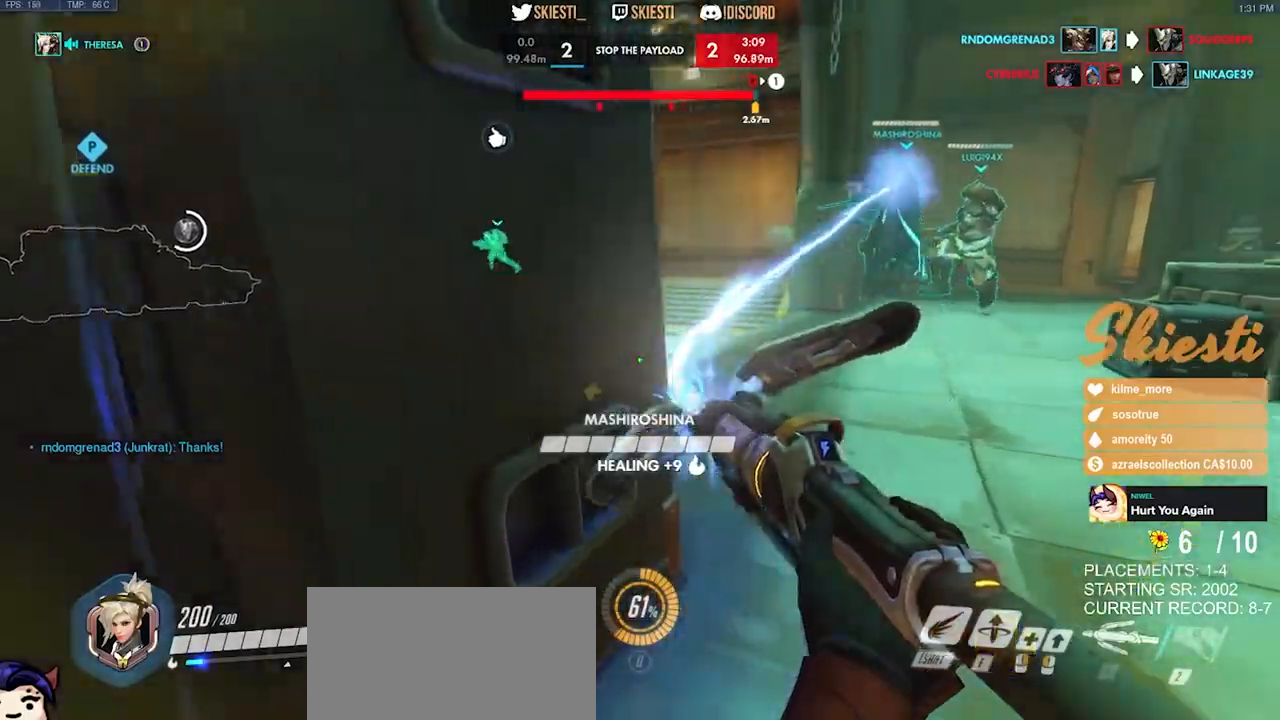
{"keys": ["ctrl", "d", "w"], "mouse": ["left", "mb4"], "events": [[67, "a", "down"], [150, "d", "up"], [167, "w", "up"], [300, "d", "down"], [334, "a", "up"], [334, "ctrl", "up"], [367, "w", "down"], [484, "ctrl", "down"]]}
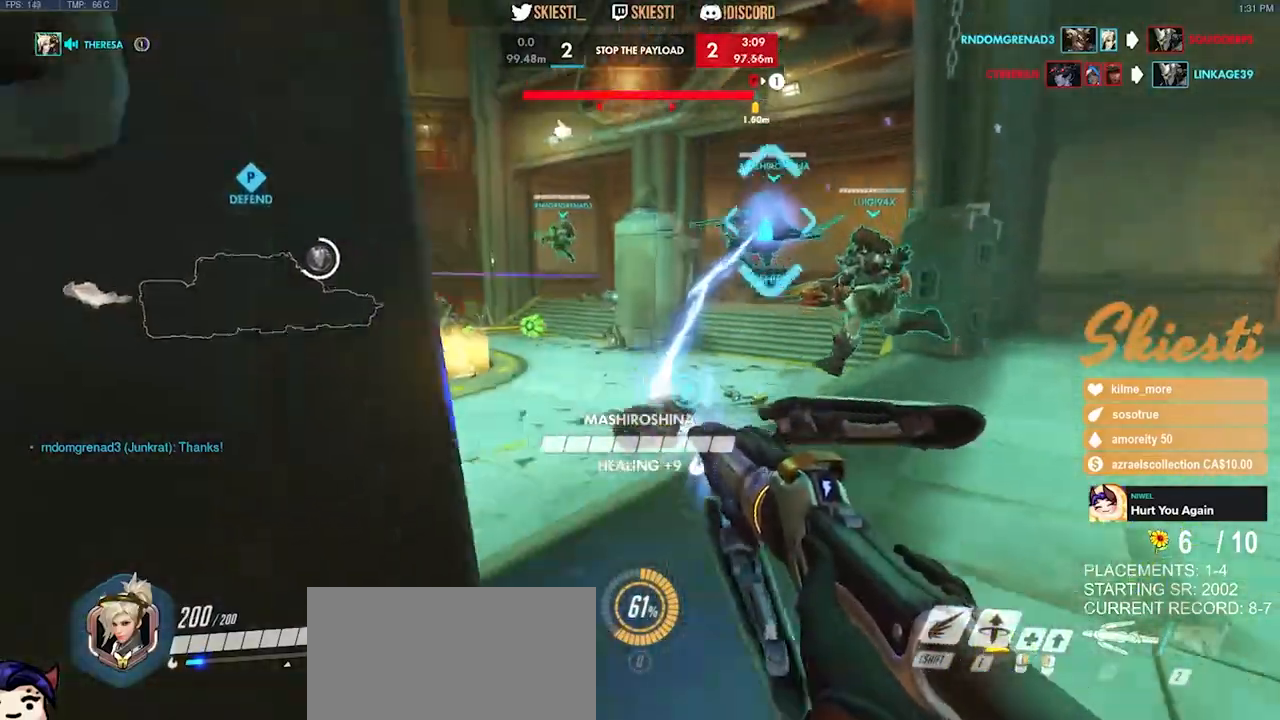
{"keys": ["a", "ctrl", "s"], "mouse": ["left", "mb4"], "events": [[50, "a", "down"], [50, "d", "up"], [167, "w", "up"], [384, "s", "down"]]}